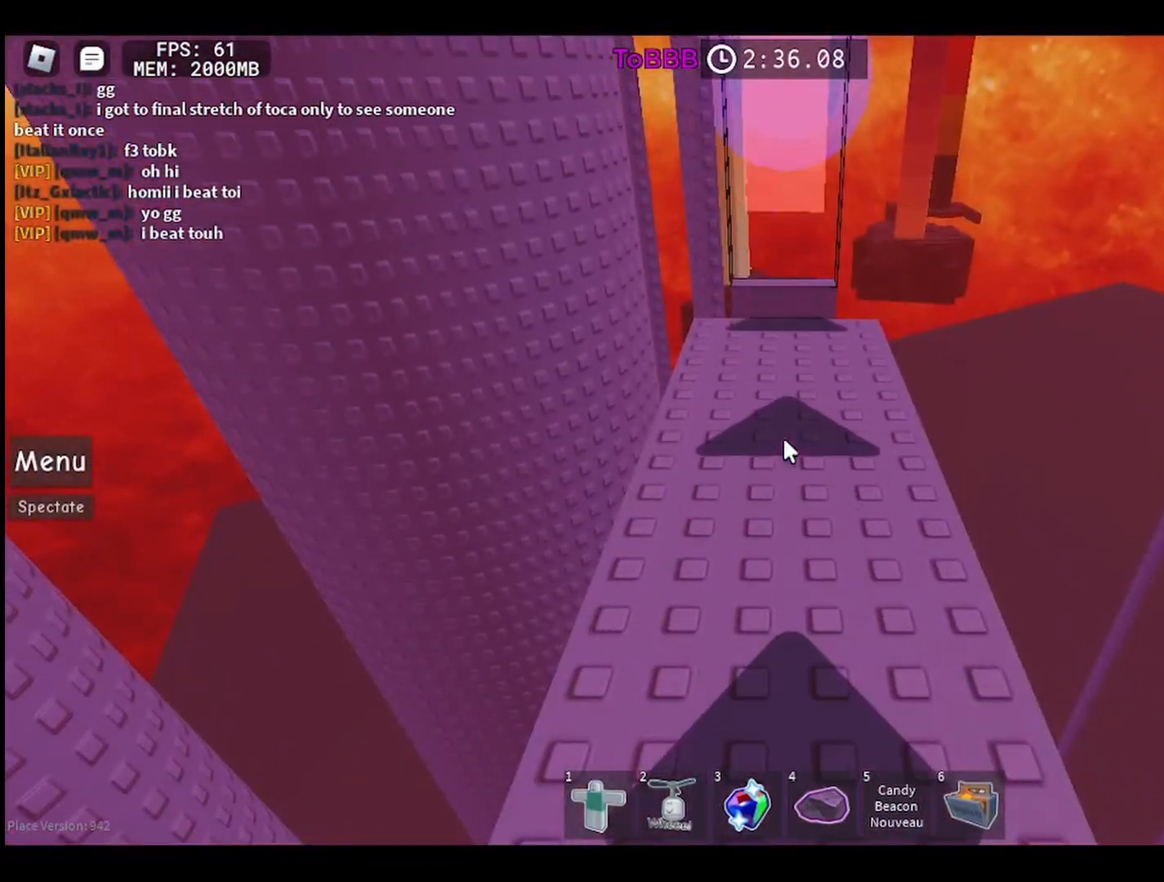
Gameplay with keyboard and mouse; each line is a JSON object with the keys and mouse buttons held at the frame after it. "events" lists presses ("down") and releases ("up") of "a", "ctrl", "d", "e", "q", "s", "shift", "space", "w", "mouse_left", "mouse_wheel", "mouse_right", "mouse_mb4" and "mouse_mb5" between this image and that frame as [ms after this image, input, new state], when the widget could be followed in between. "mouse_left", "mouse_wheel", "mouse_right", "mouse_mb4", "mouse_mb5" = the "left", "wheel", "right", "mb4", "mb5" buttons of the "mouse" list. No other keys are recorded. "wheel" means that the mouse wheel is clicked or scrolled. Mouse movement is not recorded.
{"keys": [], "mouse": [], "events": []}
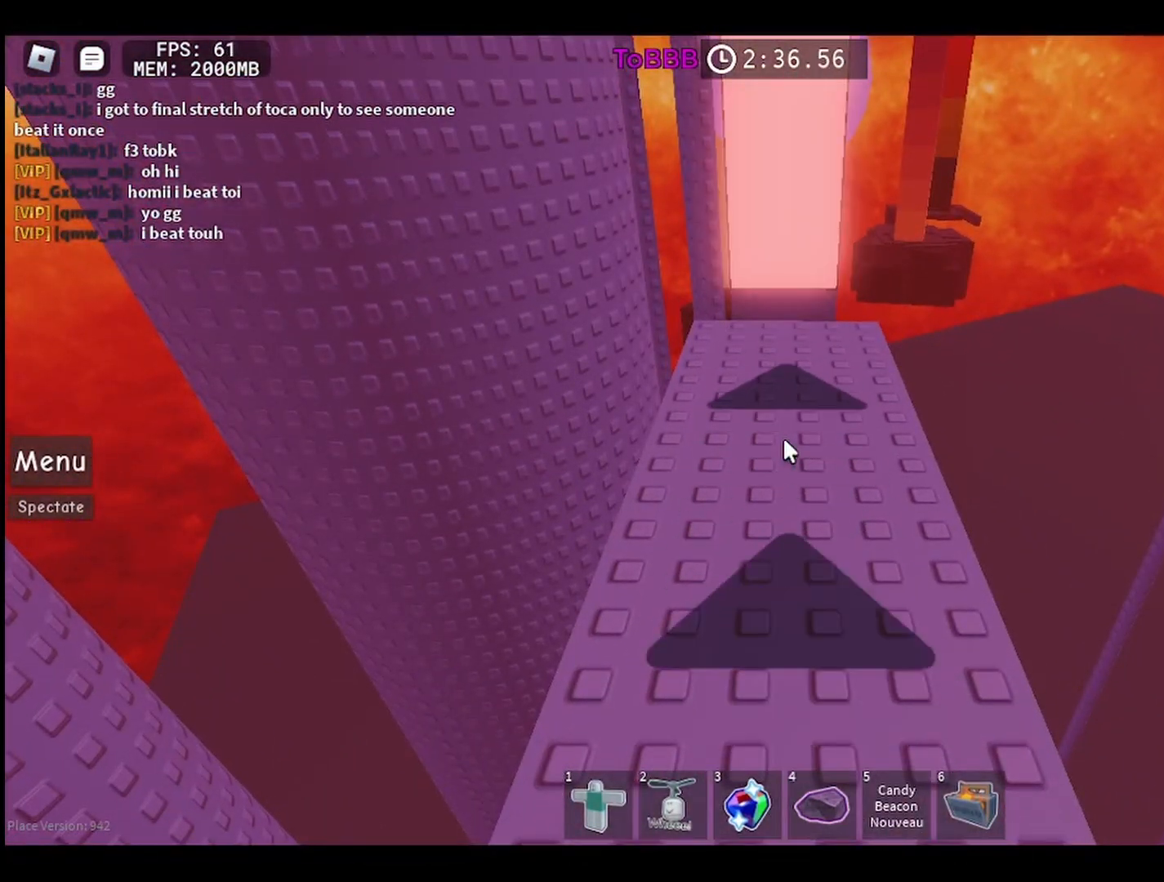
{"keys": [], "mouse": [], "events": []}
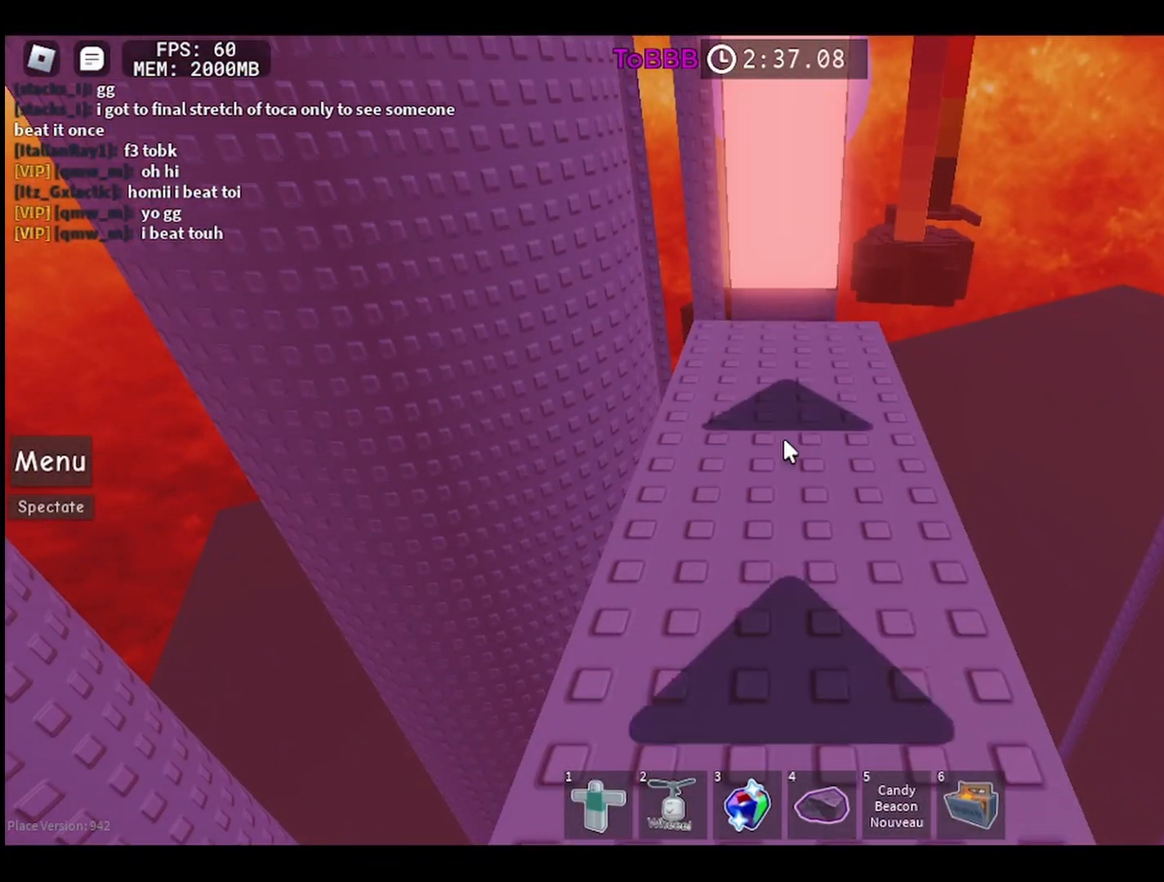
{"keys": ["w"], "mouse": [], "events": [[333, "w", "down"]]}
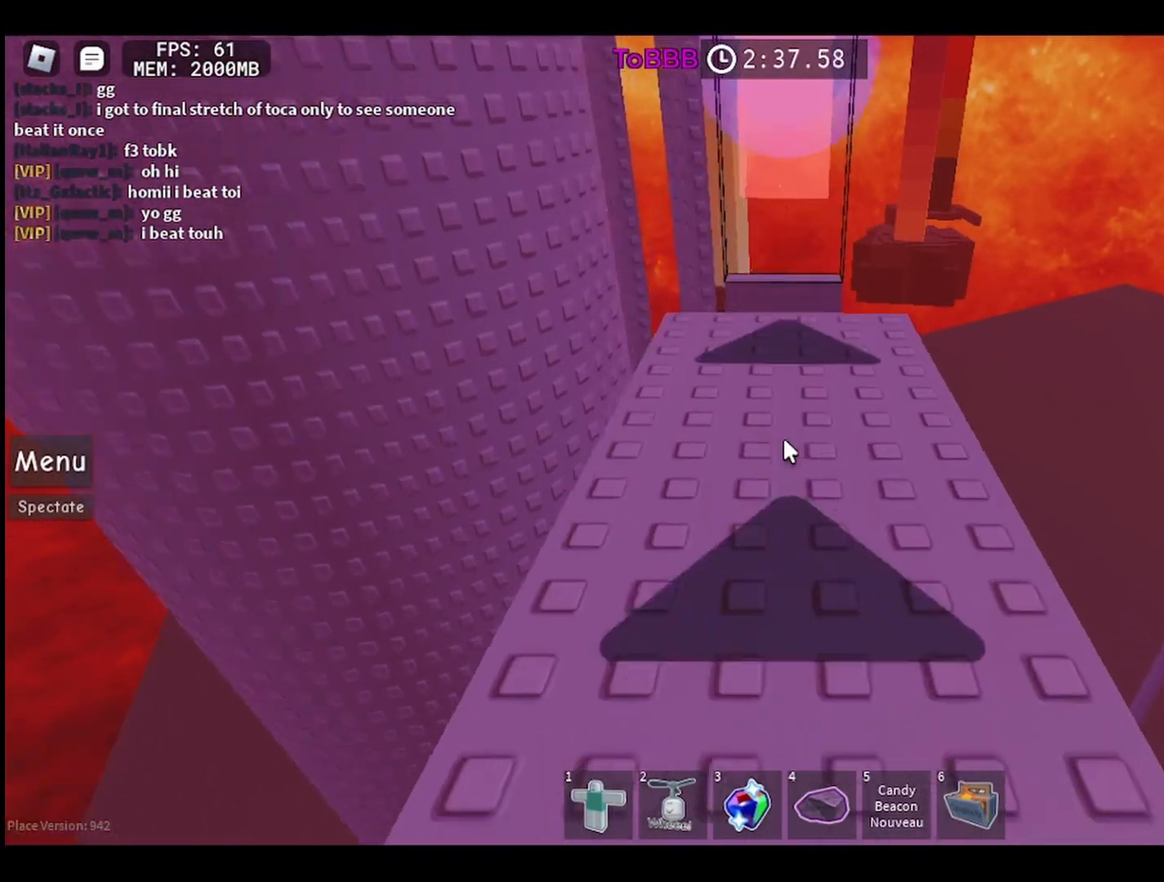
{"keys": ["w"], "mouse": [], "events": [[217, "space", "down"], [317, "space", "up"]]}
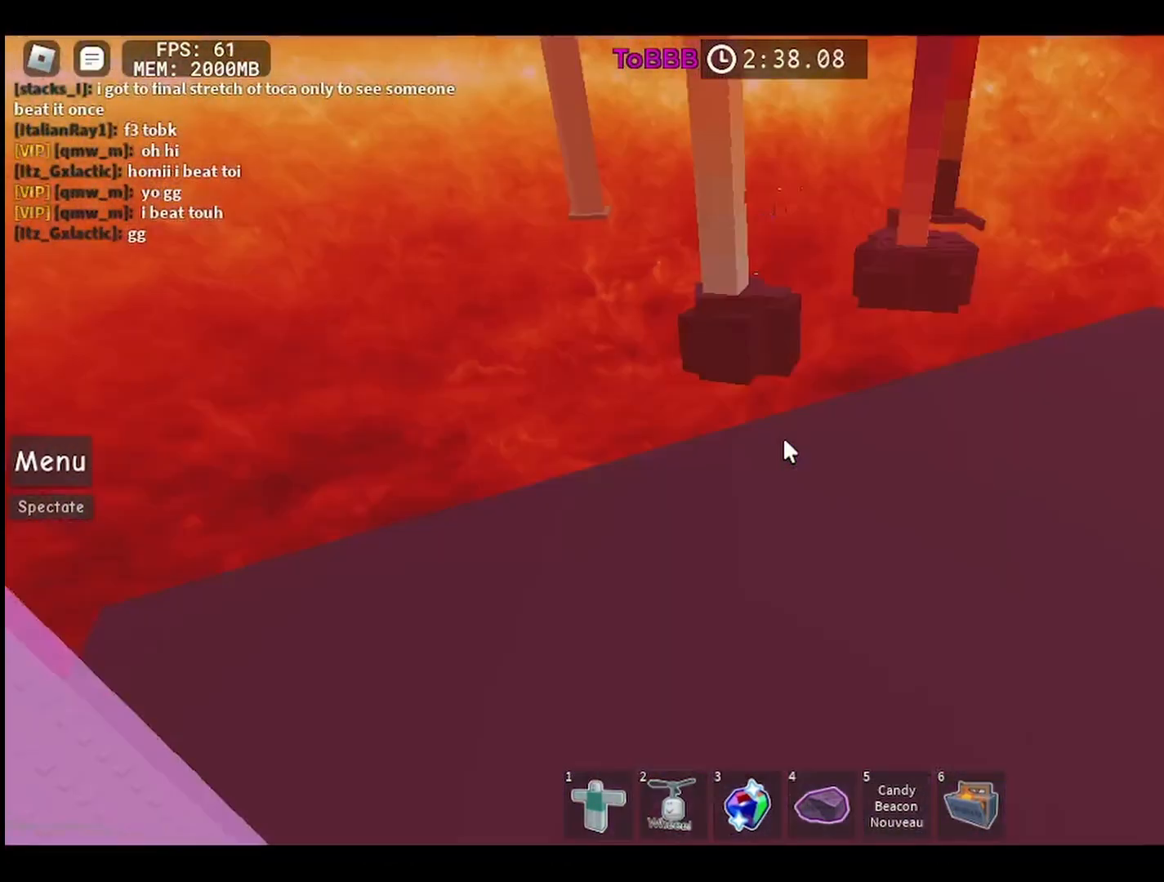
{"keys": [], "mouse": ["wheel"], "events": [[233, "w", "up"], [350, "mouse_wheel", "down"]]}
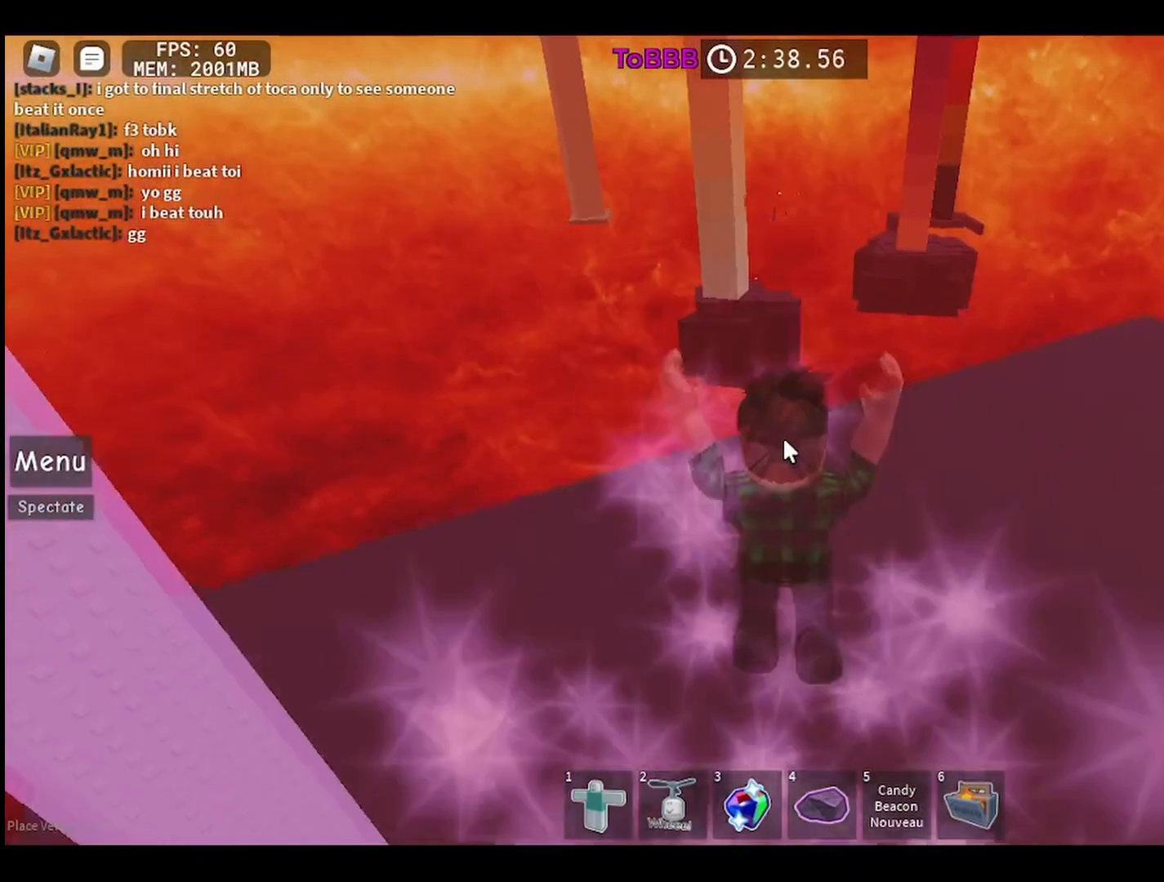
{"keys": [], "mouse": [], "events": [[50, "mouse_wheel", "up"], [67, "shift", "down"], [183, "shift", "up"]]}
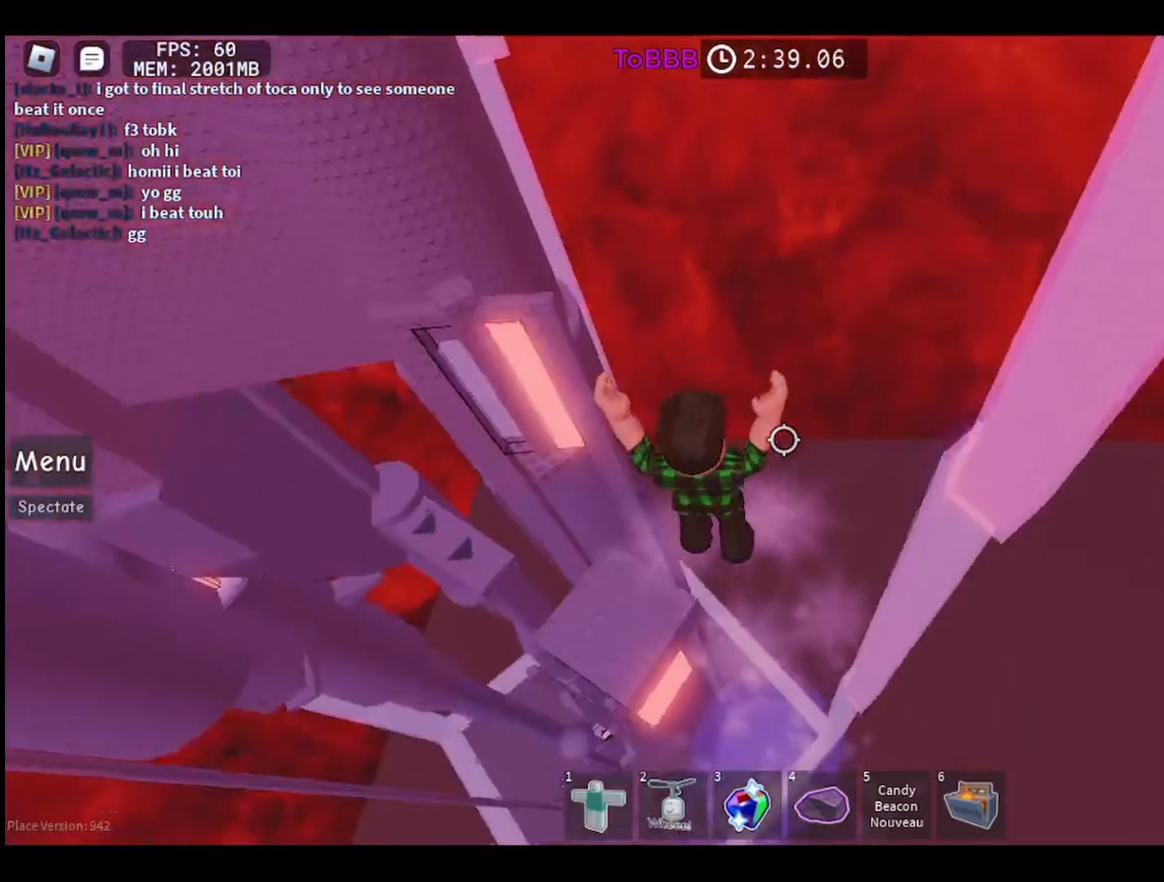
{"keys": ["a", "w"], "mouse": [], "events": [[183, "a", "down"], [267, "w", "down"]]}
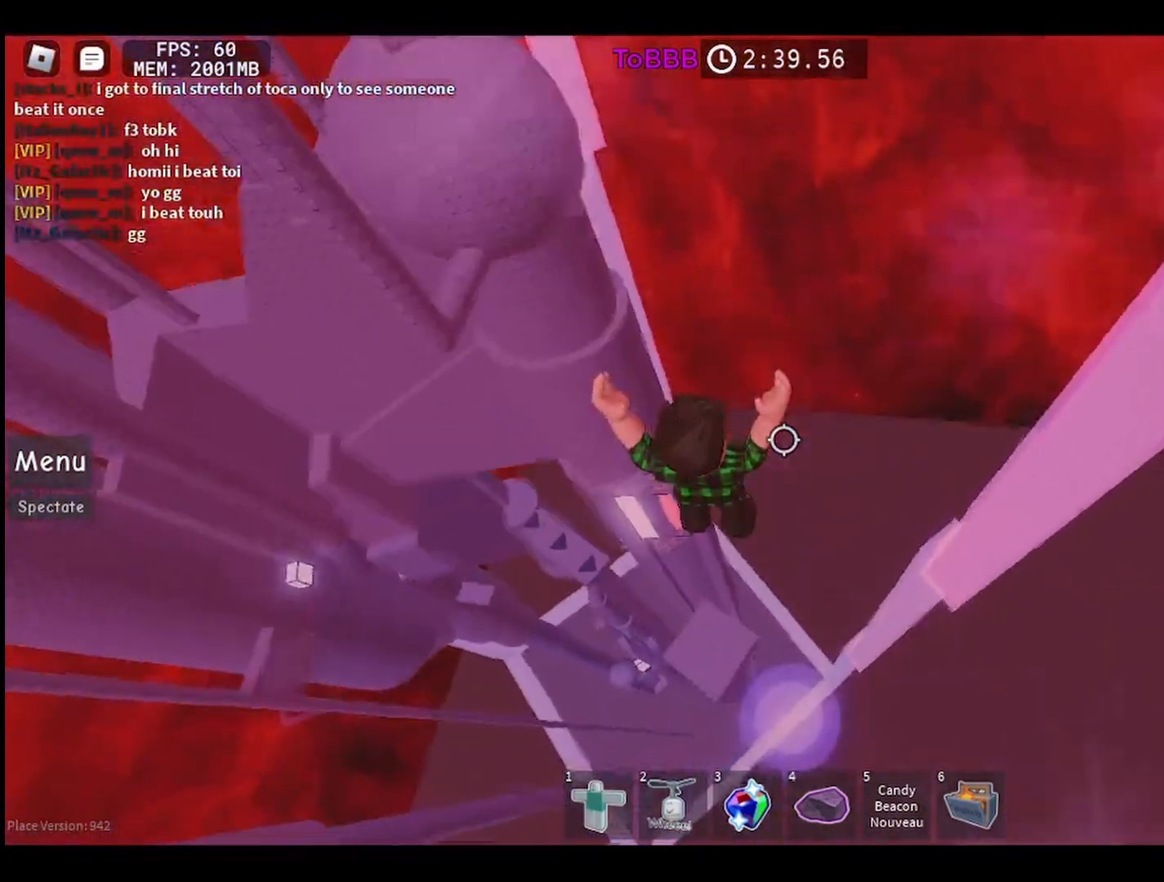
{"keys": ["a"], "mouse": [], "events": [[250, "w", "up"]]}
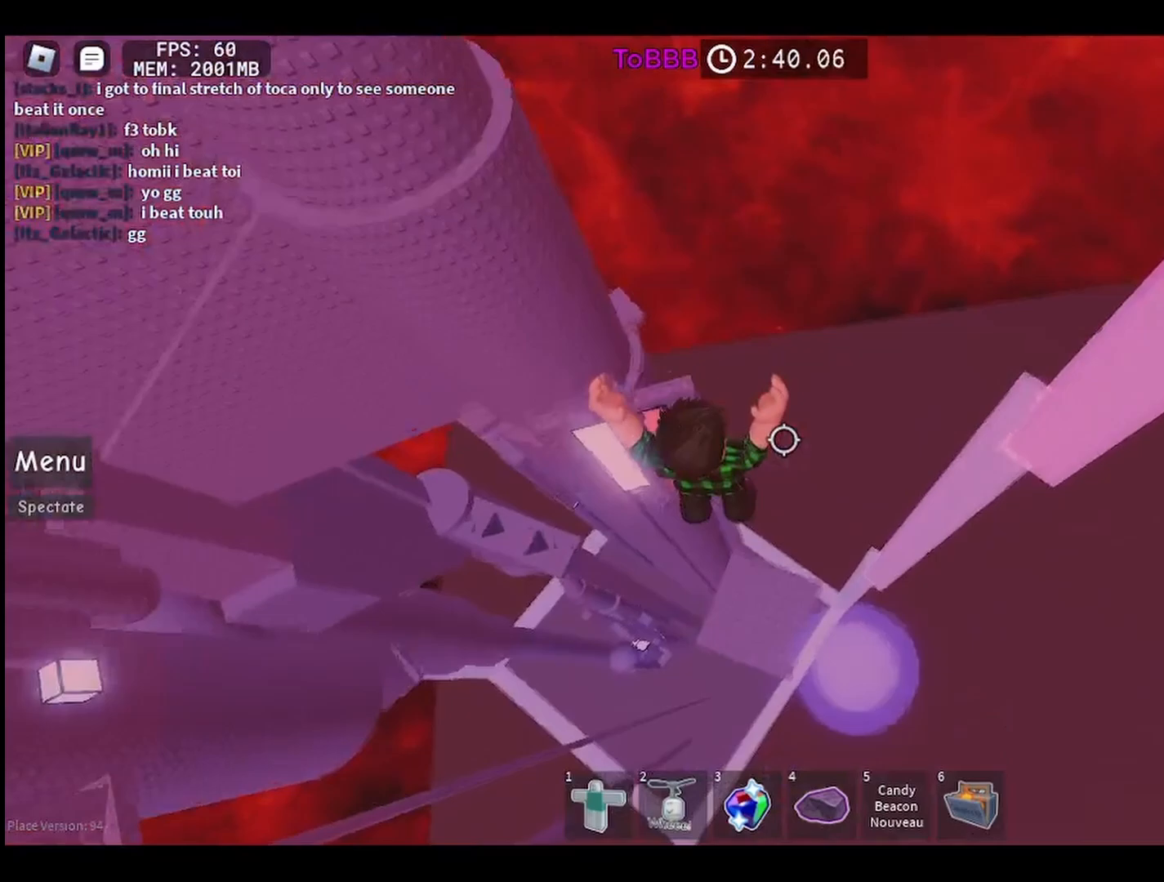
{"keys": [], "mouse": [], "events": [[50, "a", "up"]]}
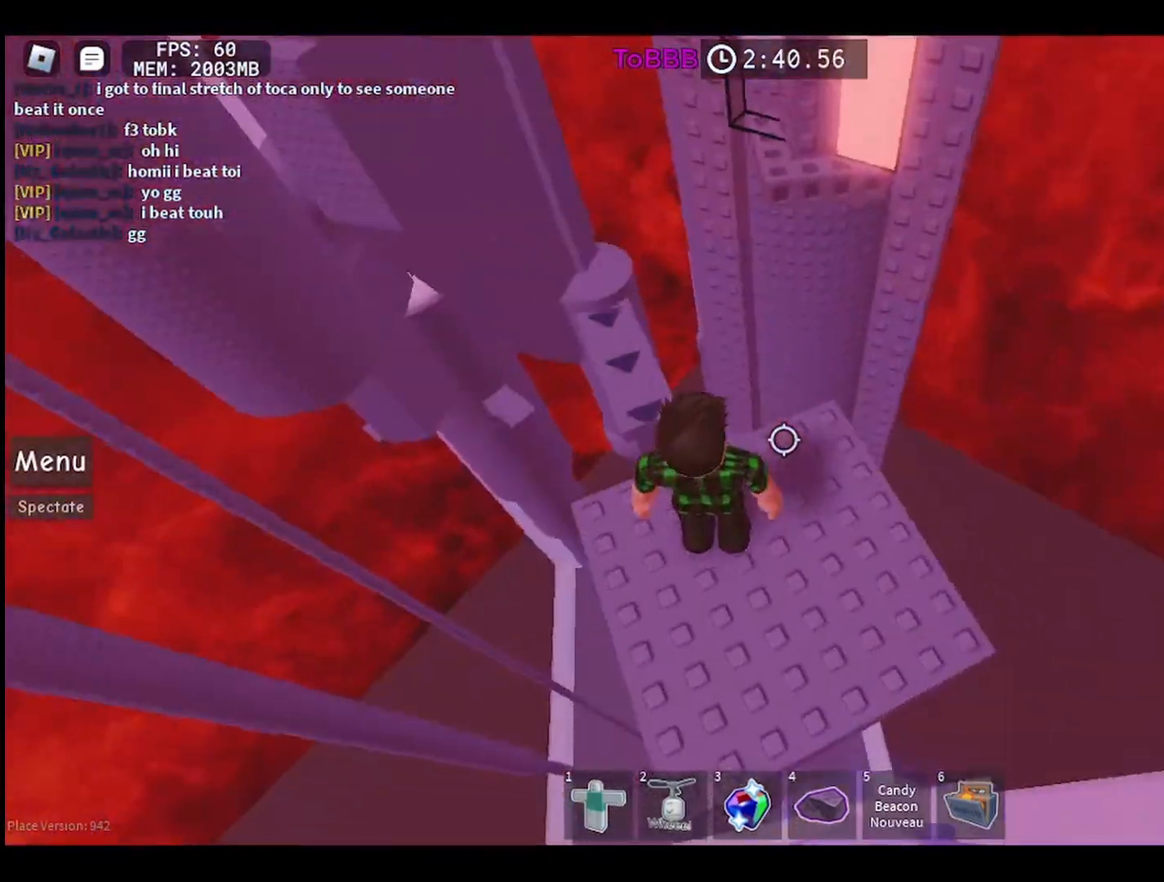
{"keys": ["w"], "mouse": [], "events": [[317, "d", "down"], [417, "w", "down"], [500, "d", "up"]]}
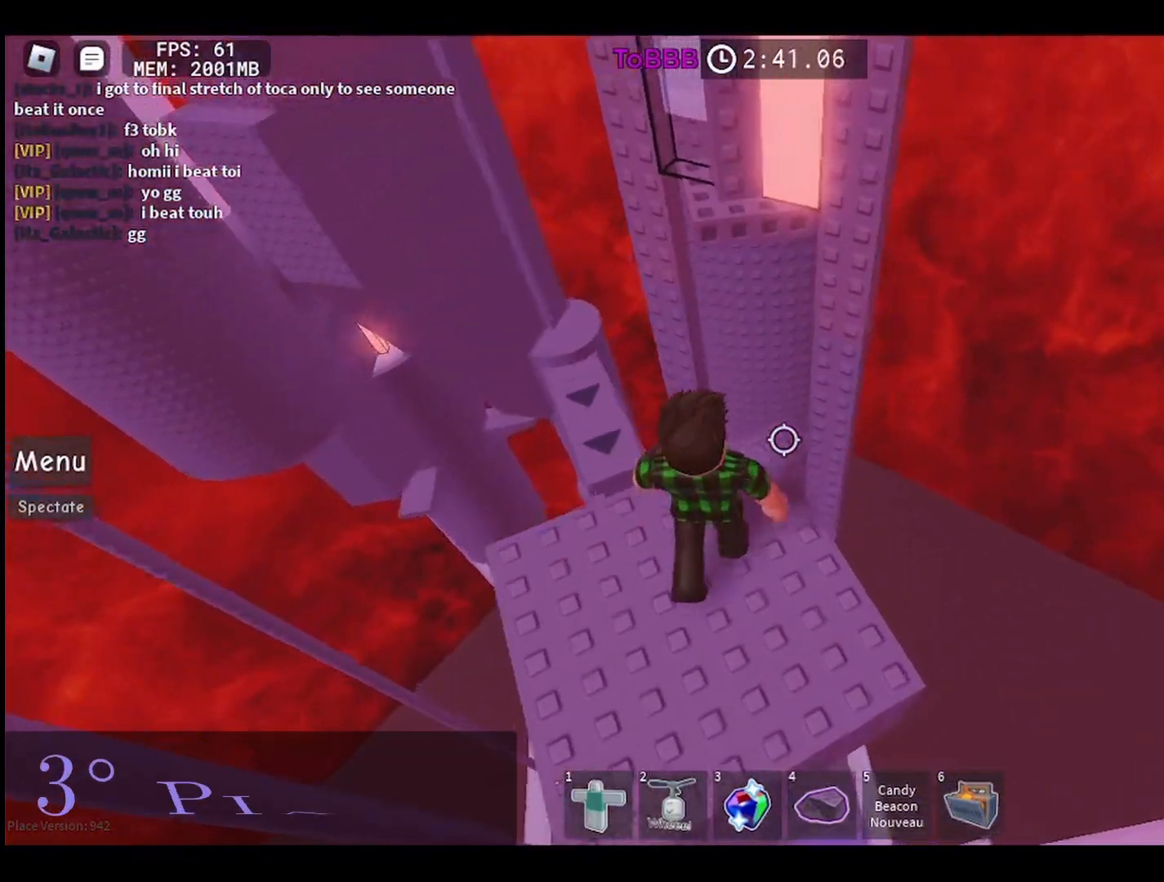
{"keys": [], "mouse": [], "events": [[67, "w", "up"]]}
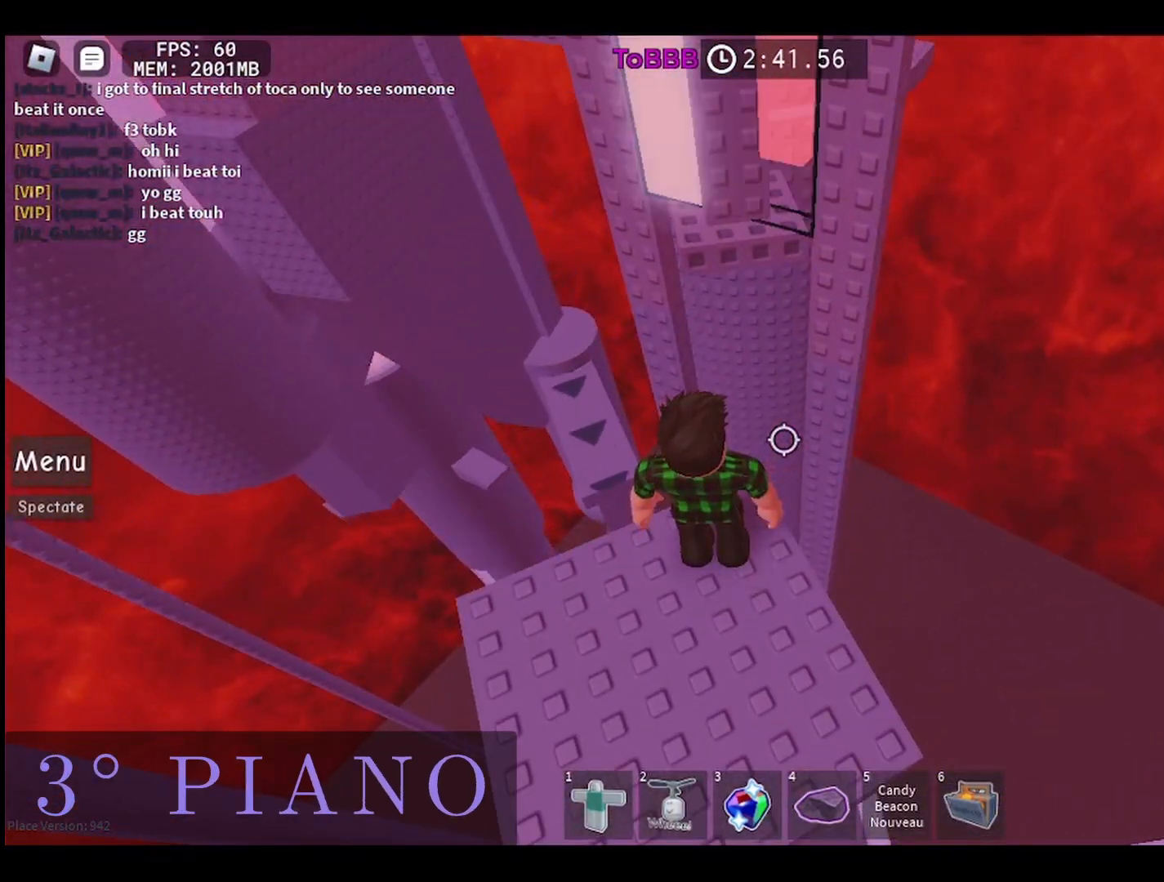
{"keys": [], "mouse": [], "events": [[433, "d", "down"], [483, "d", "up"]]}
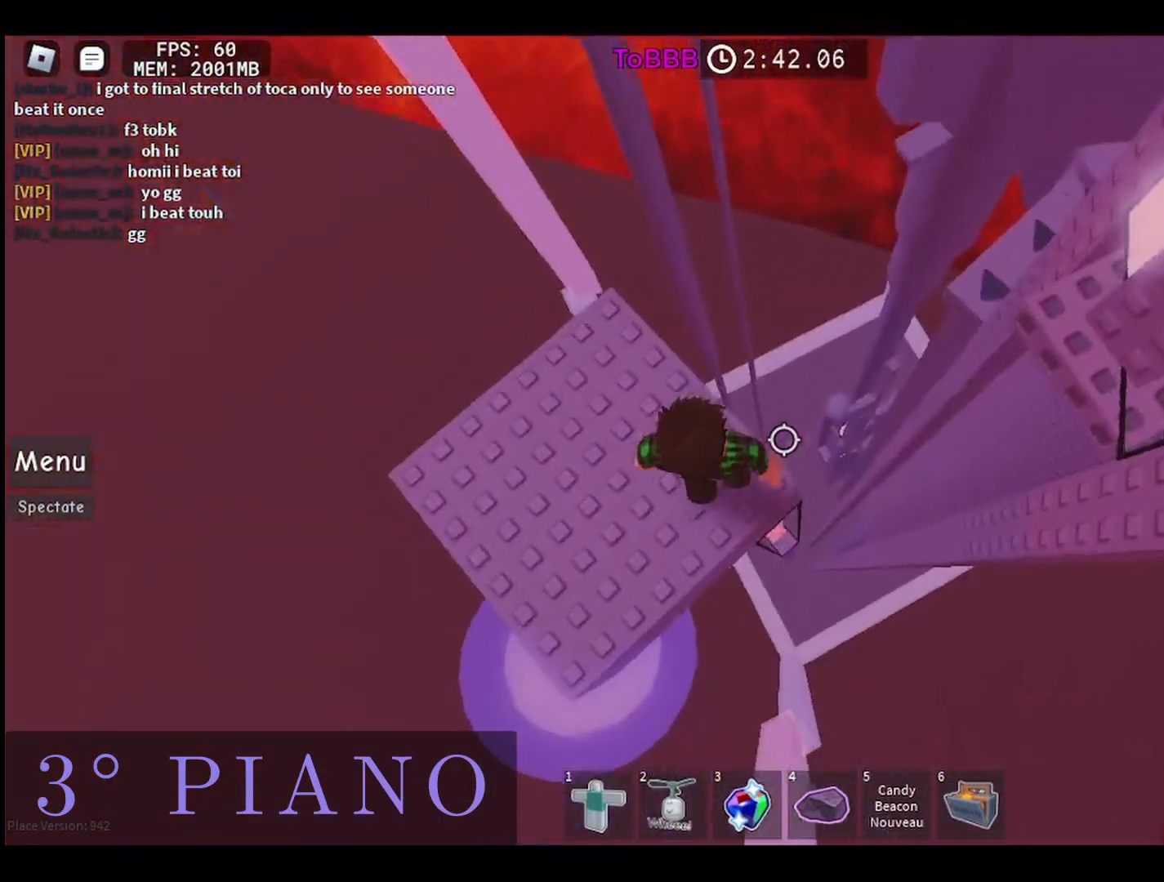
{"keys": [], "mouse": [], "events": []}
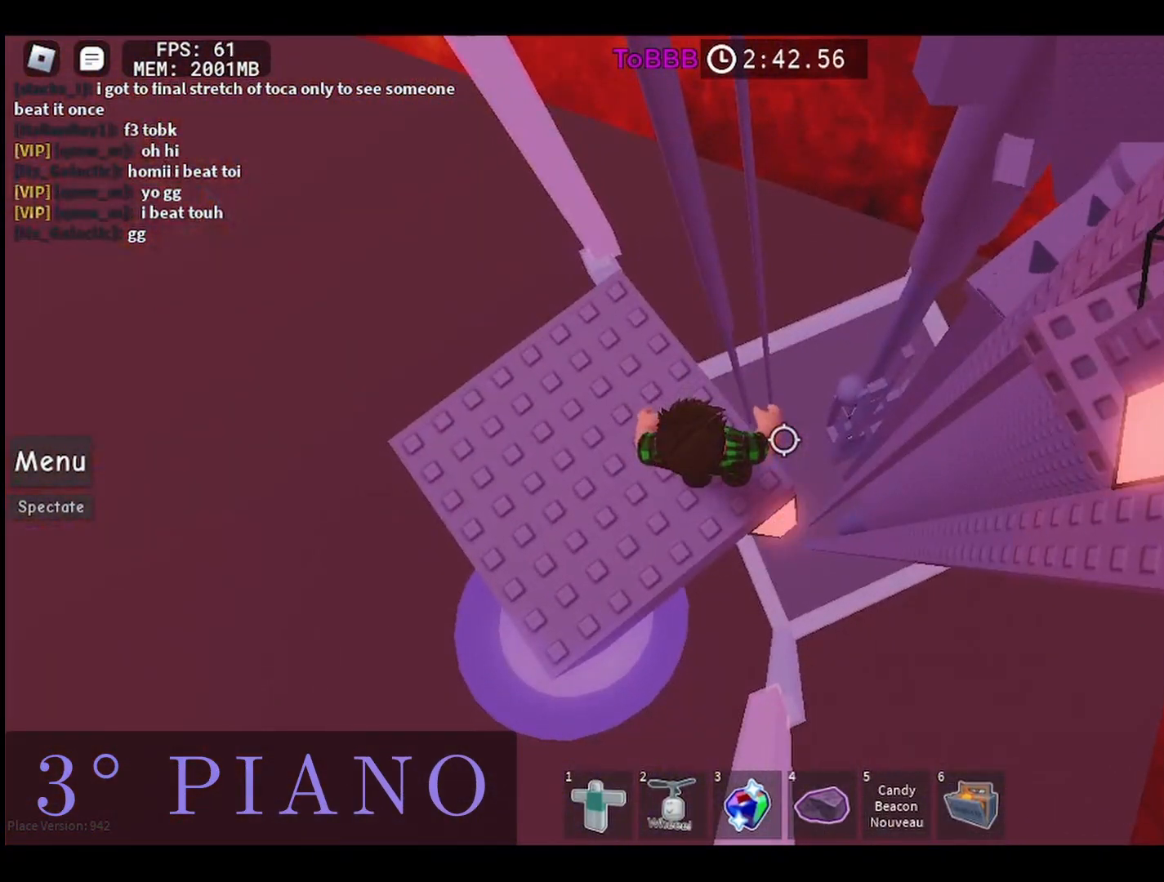
{"keys": [], "mouse": [], "events": []}
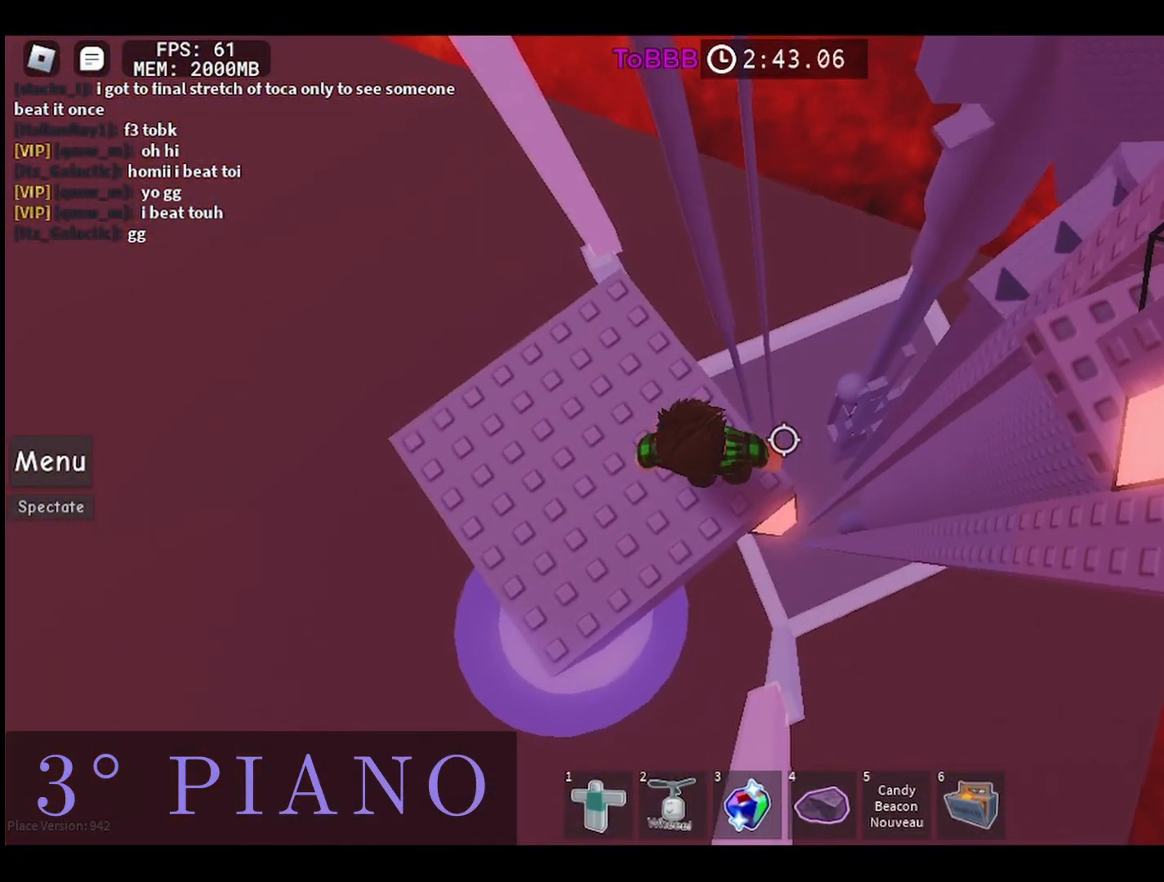
{"keys": ["d"], "mouse": [], "events": [[133, "d", "down"], [283, "space", "down"], [400, "space", "up"]]}
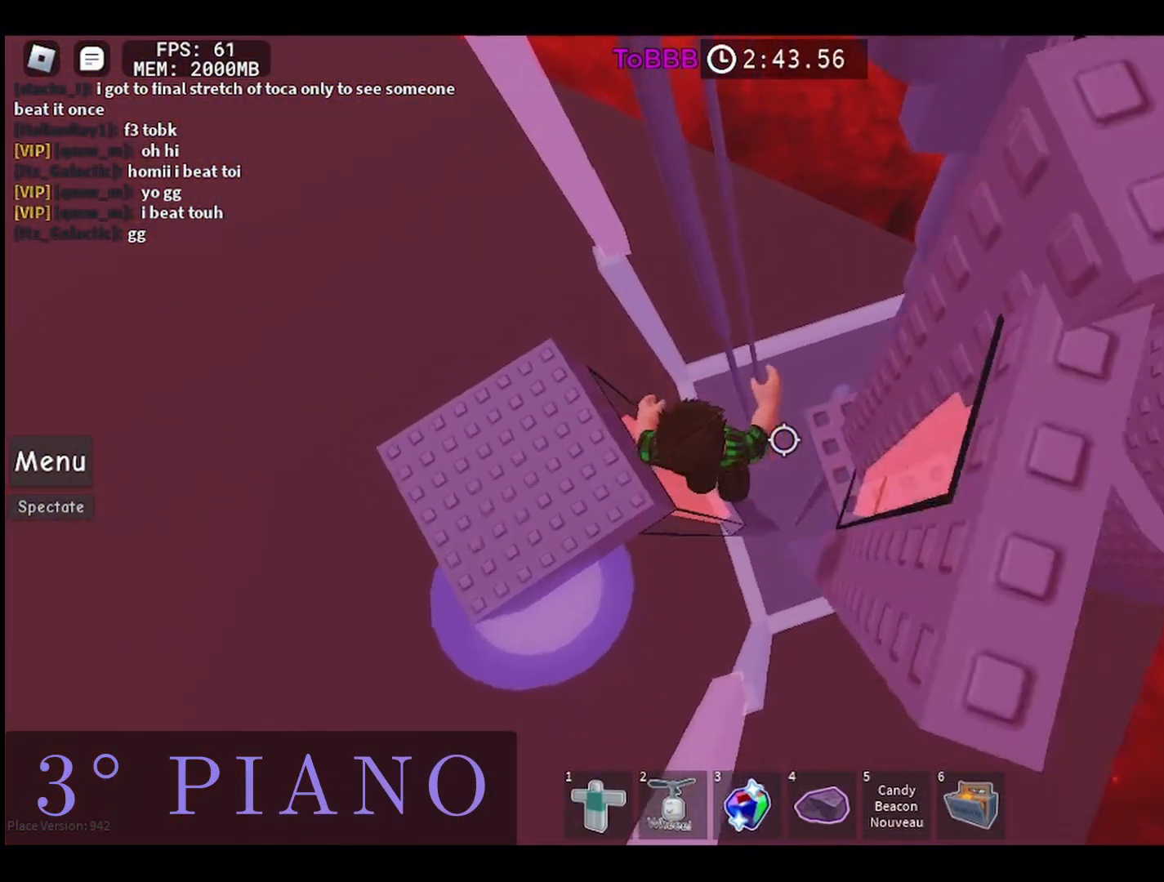
{"keys": ["d"], "mouse": [], "events": [[300, "space", "down"], [433, "space", "up"]]}
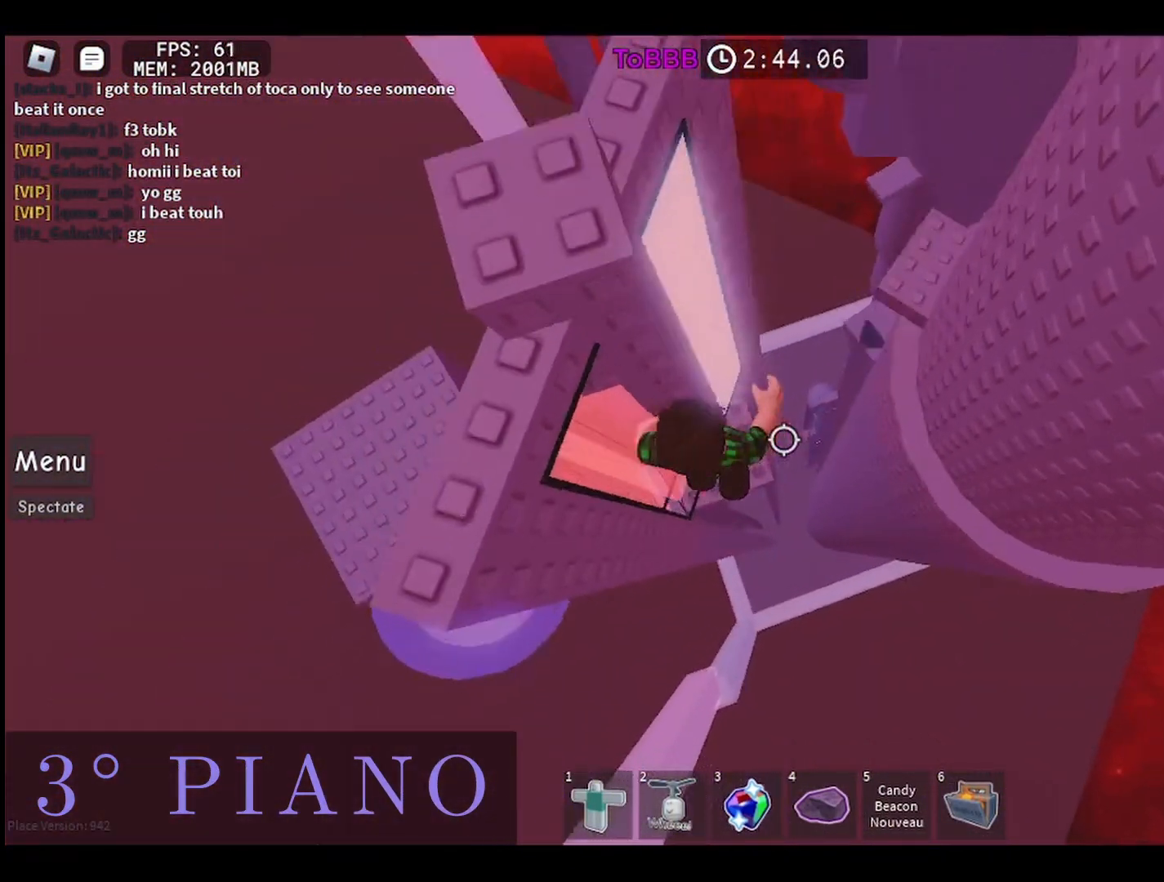
{"keys": ["d", "space"], "mouse": [], "events": [[433, "space", "down"]]}
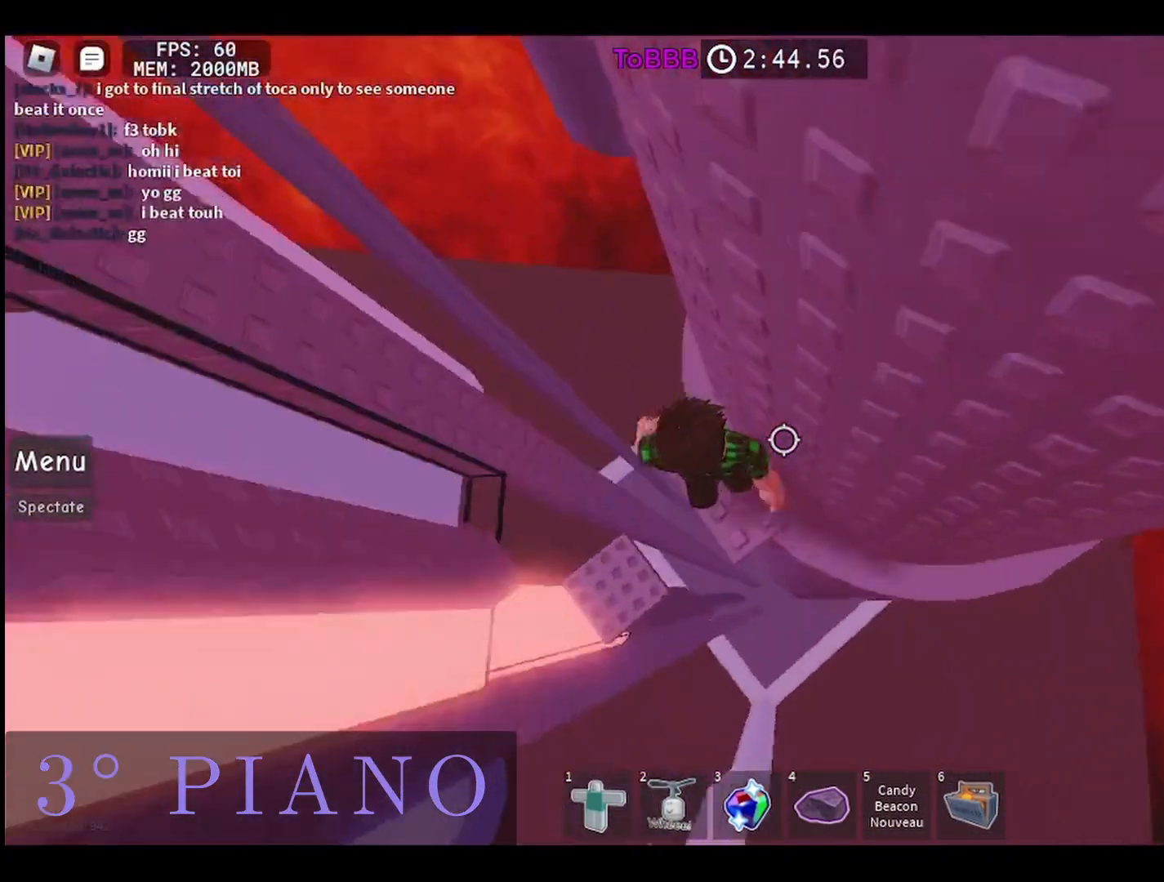
{"keys": ["d", "space", "w"], "mouse": [], "events": [[350, "w", "down"]]}
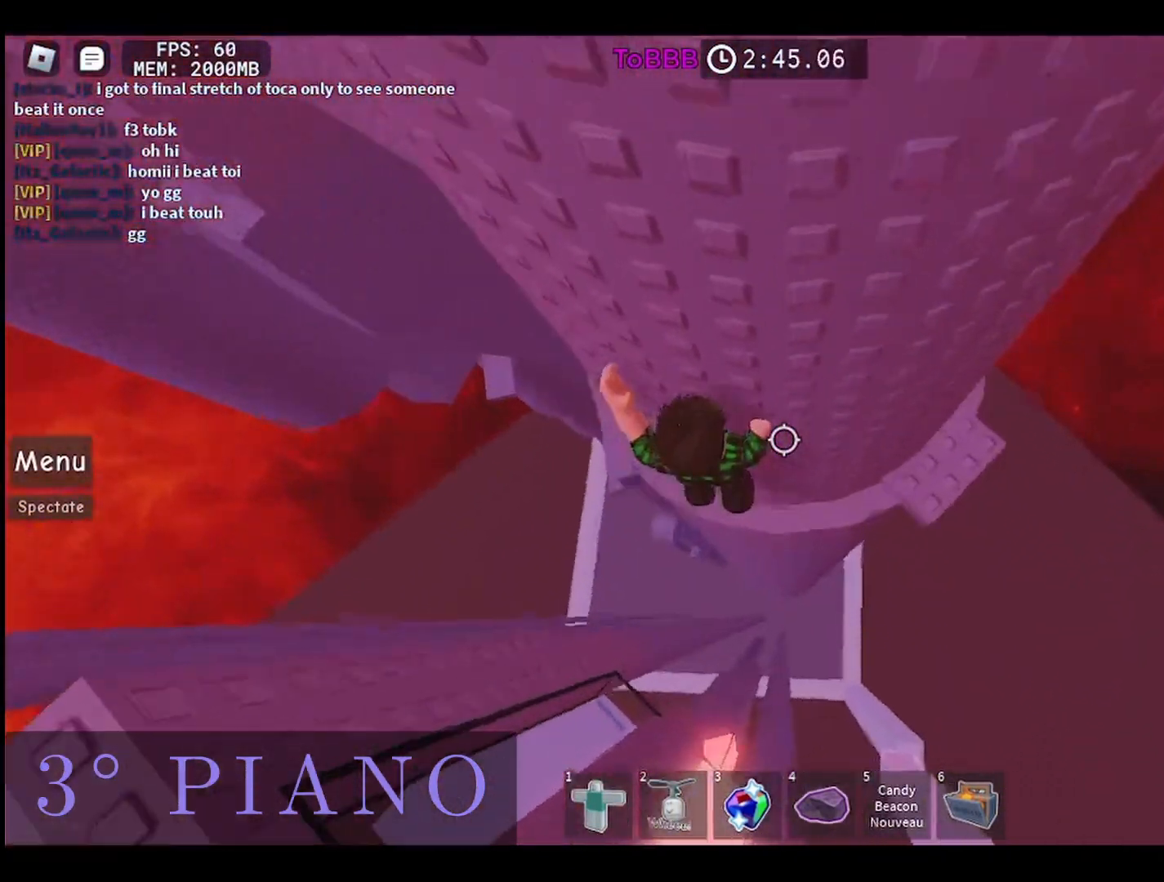
{"keys": ["space"], "mouse": [], "events": [[17, "d", "up"], [50, "w", "up"]]}
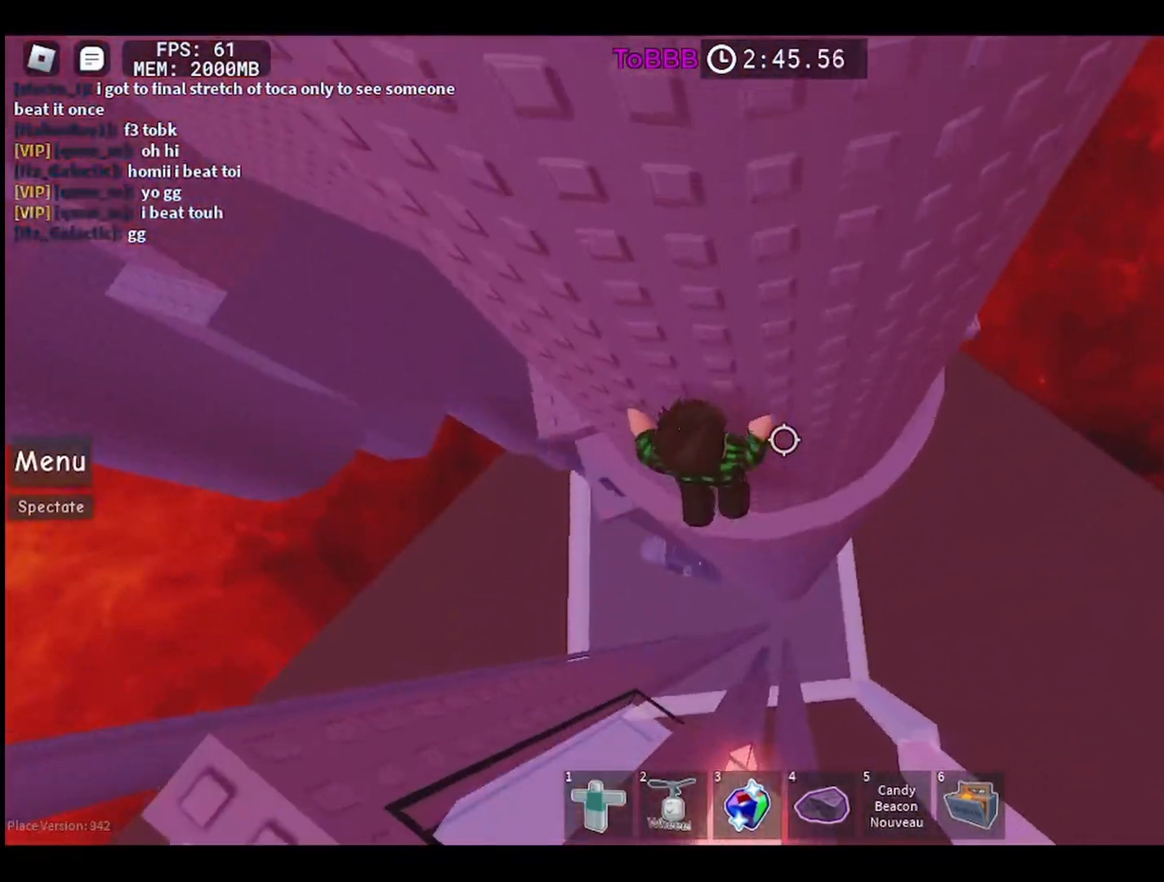
{"keys": ["space"], "mouse": [], "events": []}
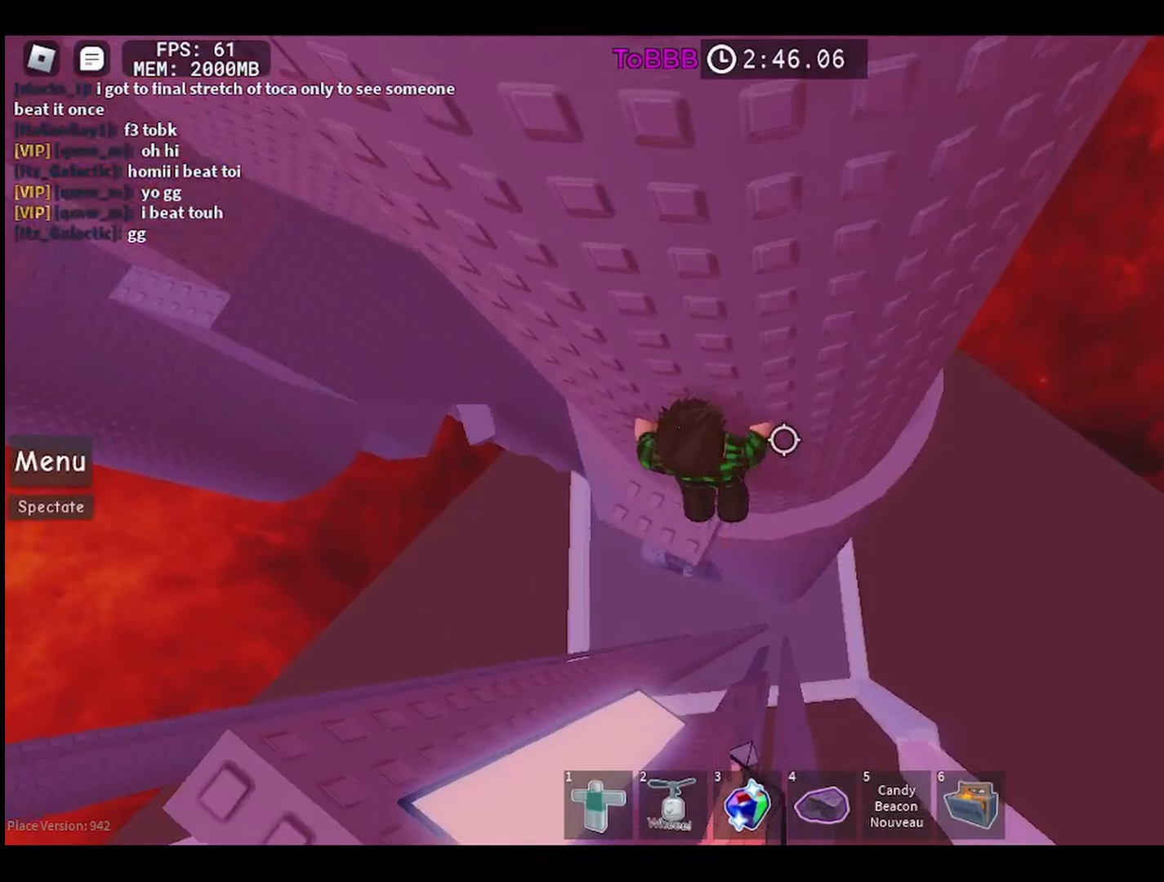
{"keys": ["d", "space"], "mouse": [], "events": [[350, "d", "down"]]}
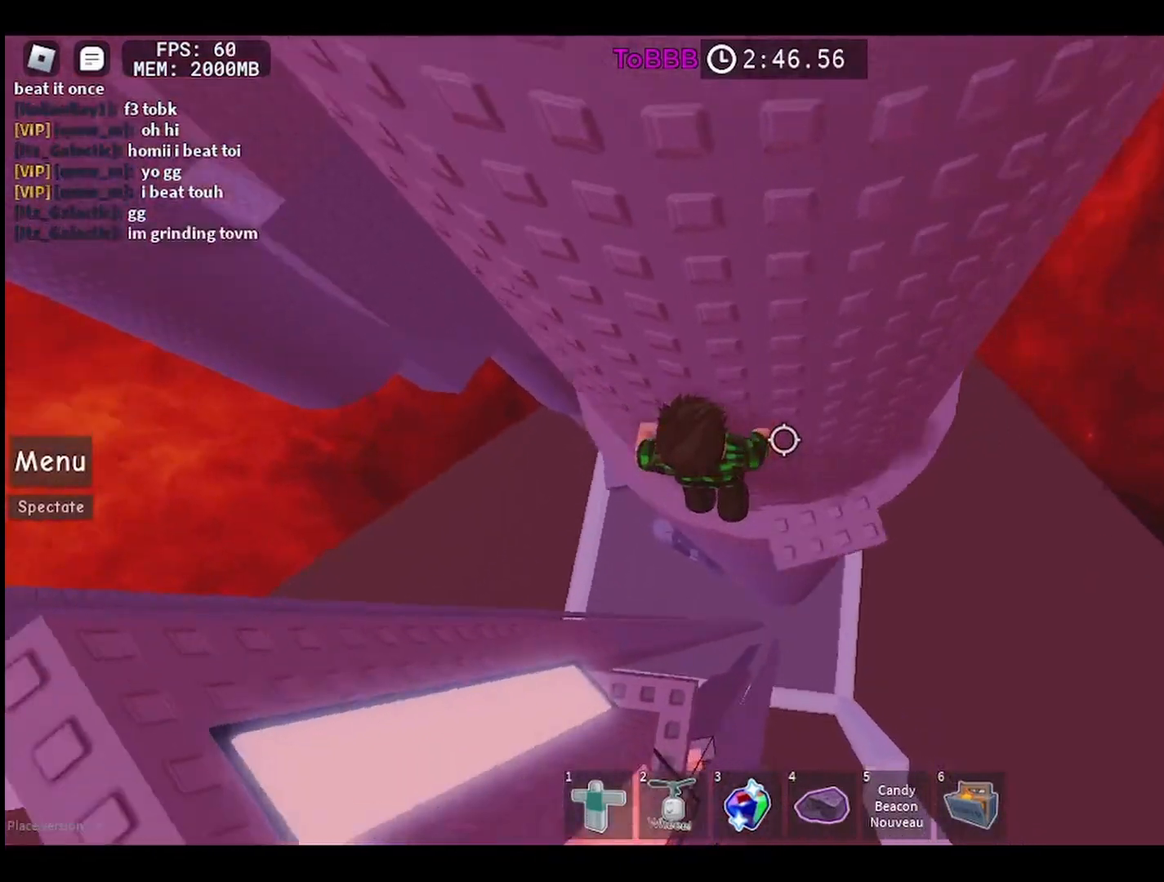
{"keys": ["d", "space"], "mouse": [], "events": [[117, "w", "down"], [317, "w", "up"]]}
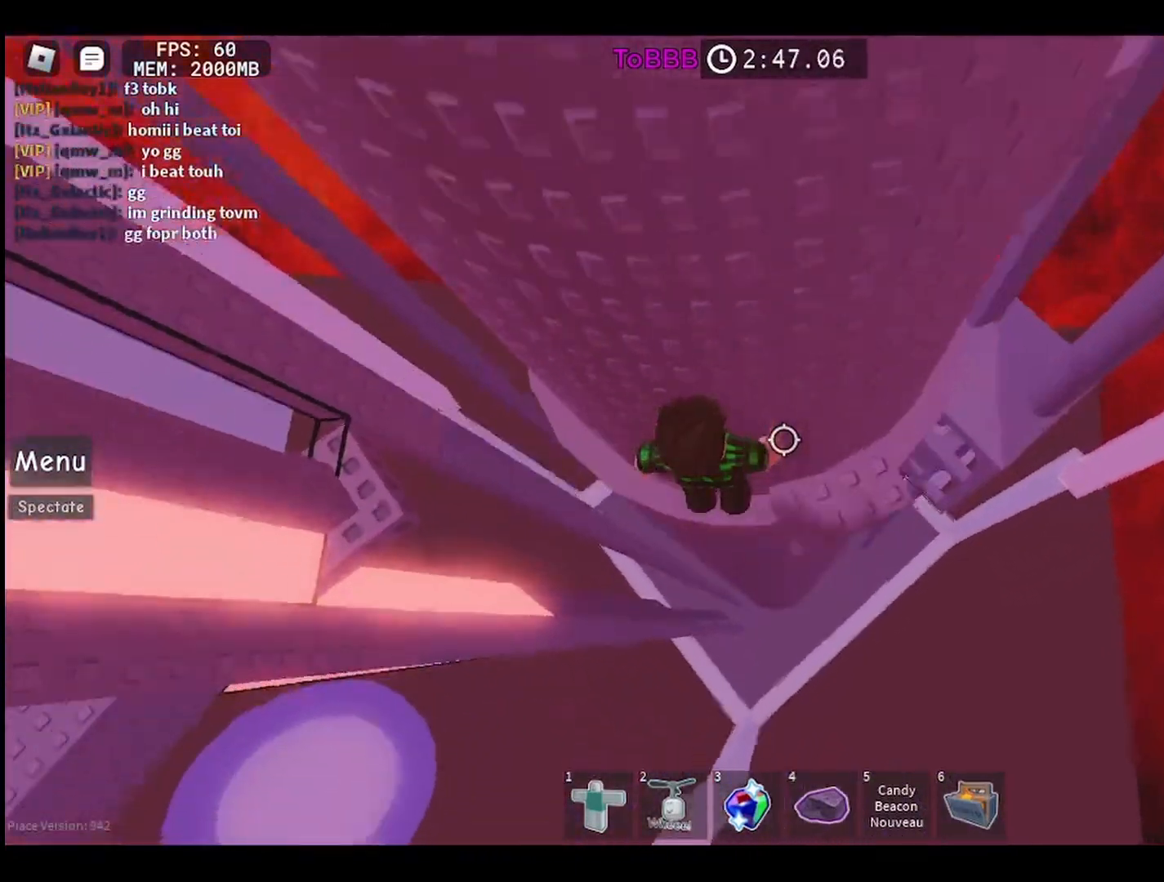
{"keys": ["space"], "mouse": [], "events": [[183, "w", "down"], [317, "d", "up"], [350, "w", "up"]]}
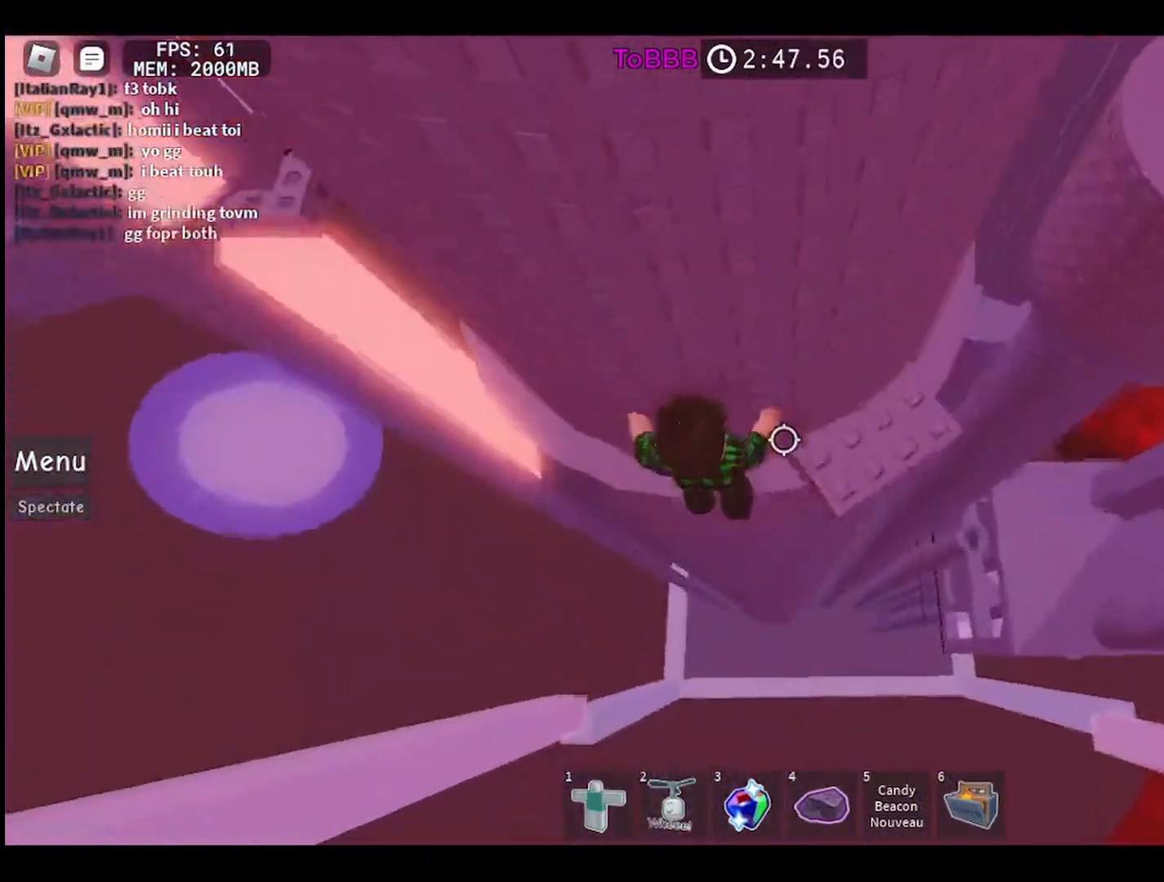
{"keys": ["space"], "mouse": [], "events": [[83, "d", "down"], [200, "w", "down"], [383, "d", "up"], [450, "w", "up"]]}
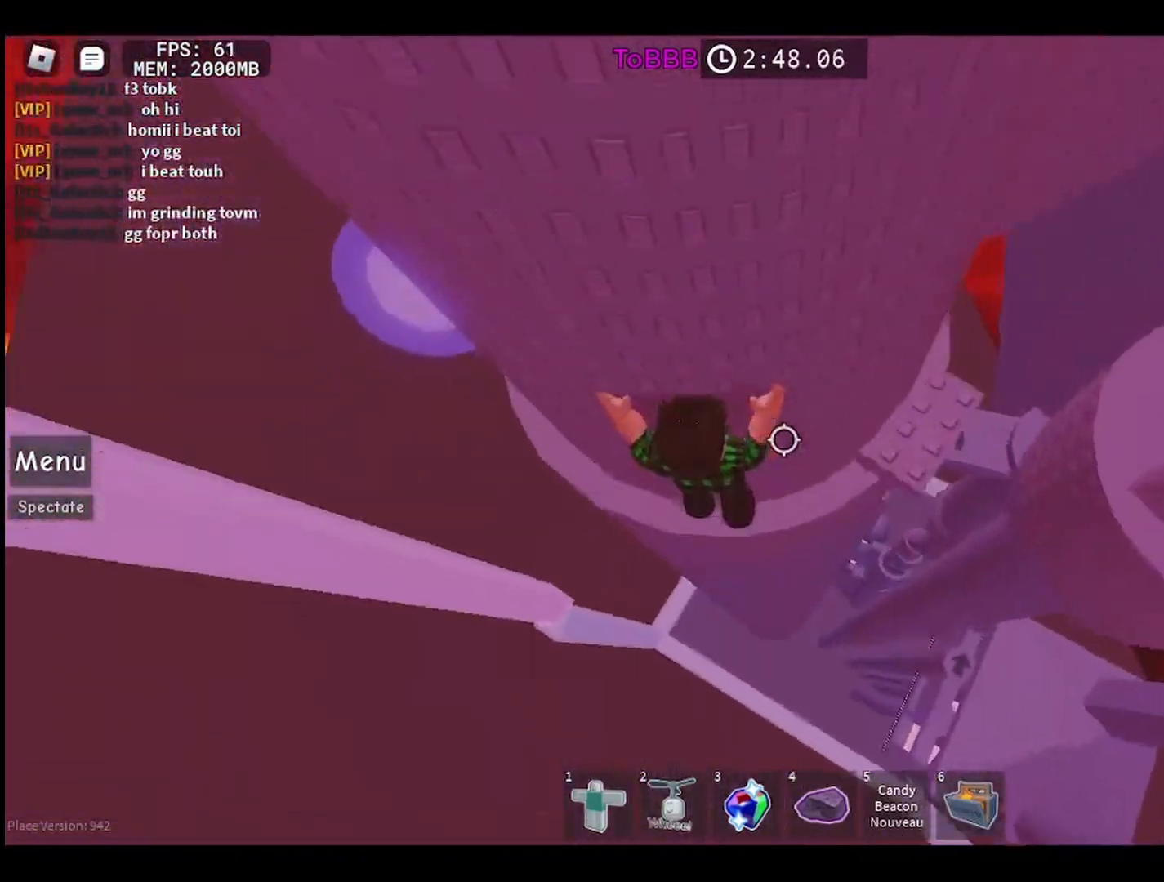
{"keys": ["space", "w"], "mouse": [], "events": [[200, "d", "down"], [333, "w", "down"], [467, "d", "up"]]}
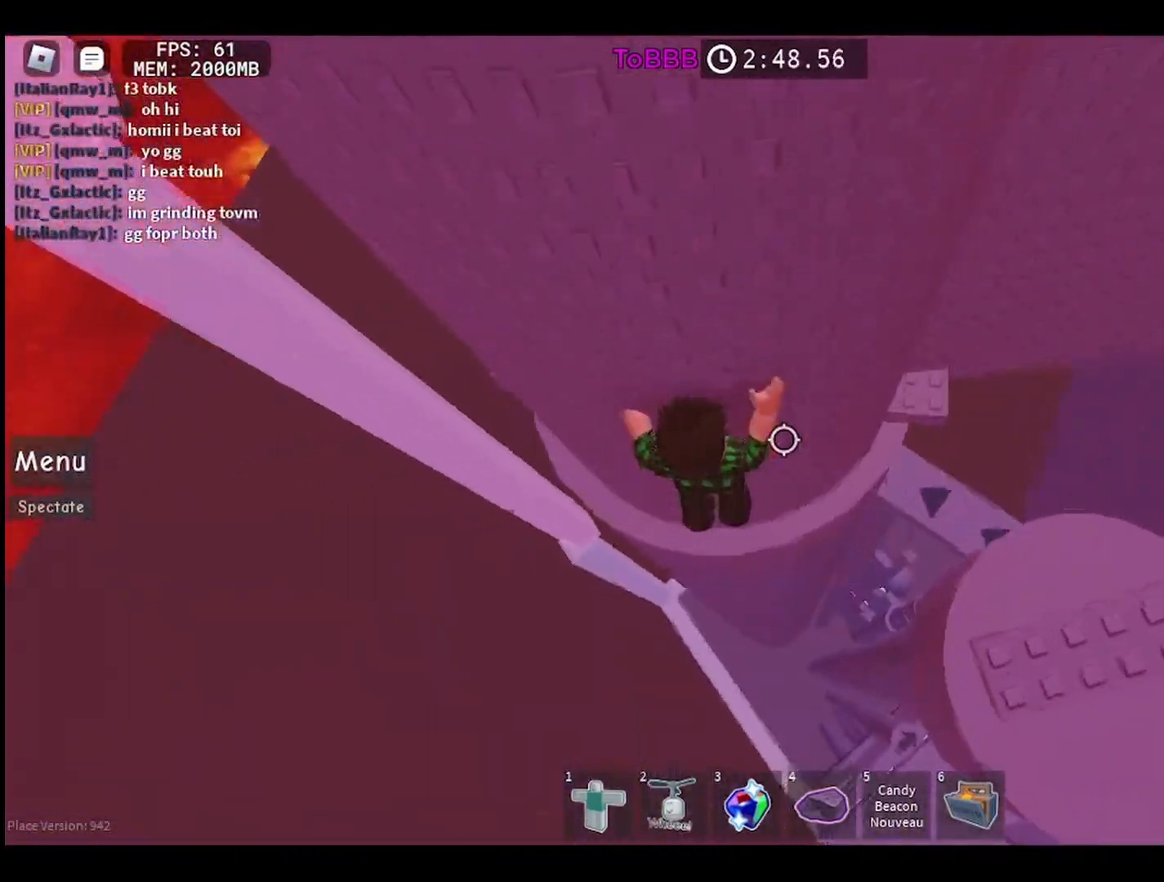
{"keys": ["space", "w"], "mouse": [], "events": [[50, "w", "up"], [367, "d", "down"], [383, "w", "down"], [500, "d", "up"]]}
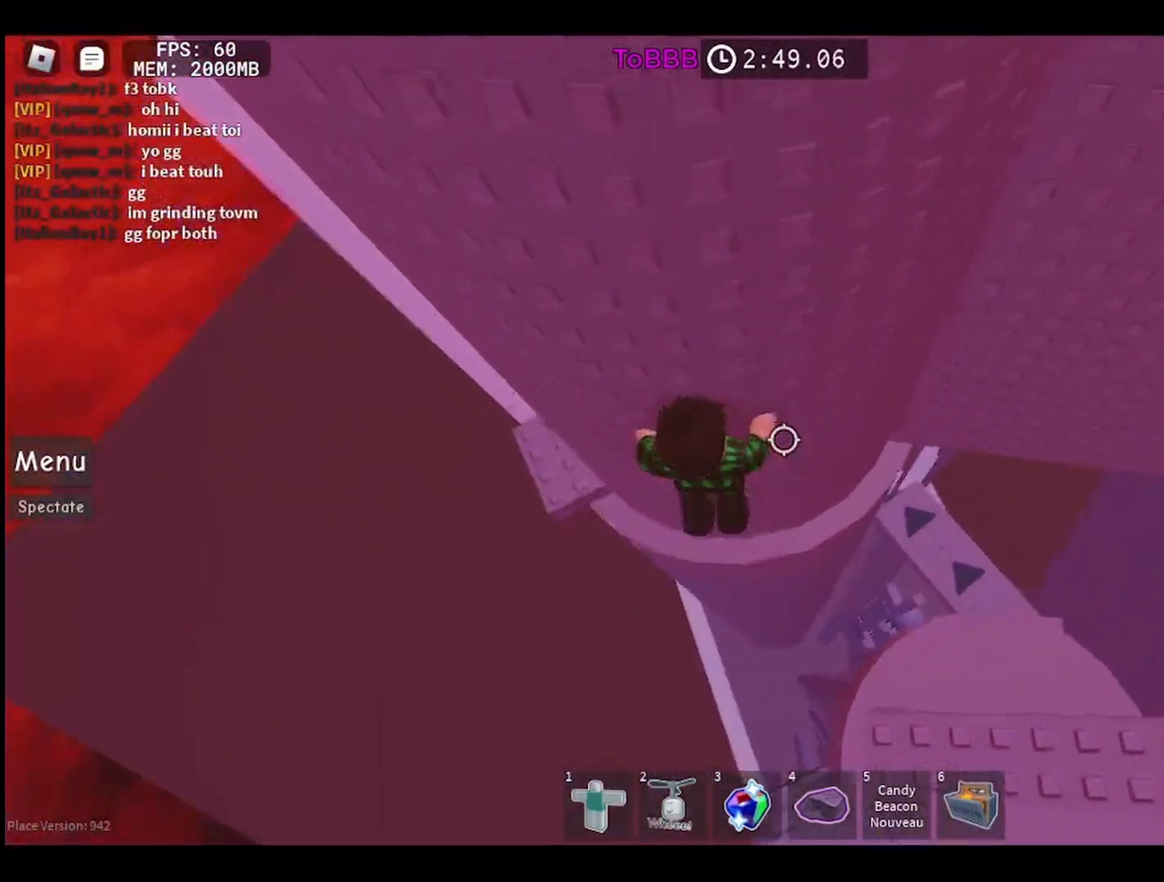
{"keys": ["space"], "mouse": [], "events": [[50, "w", "up"]]}
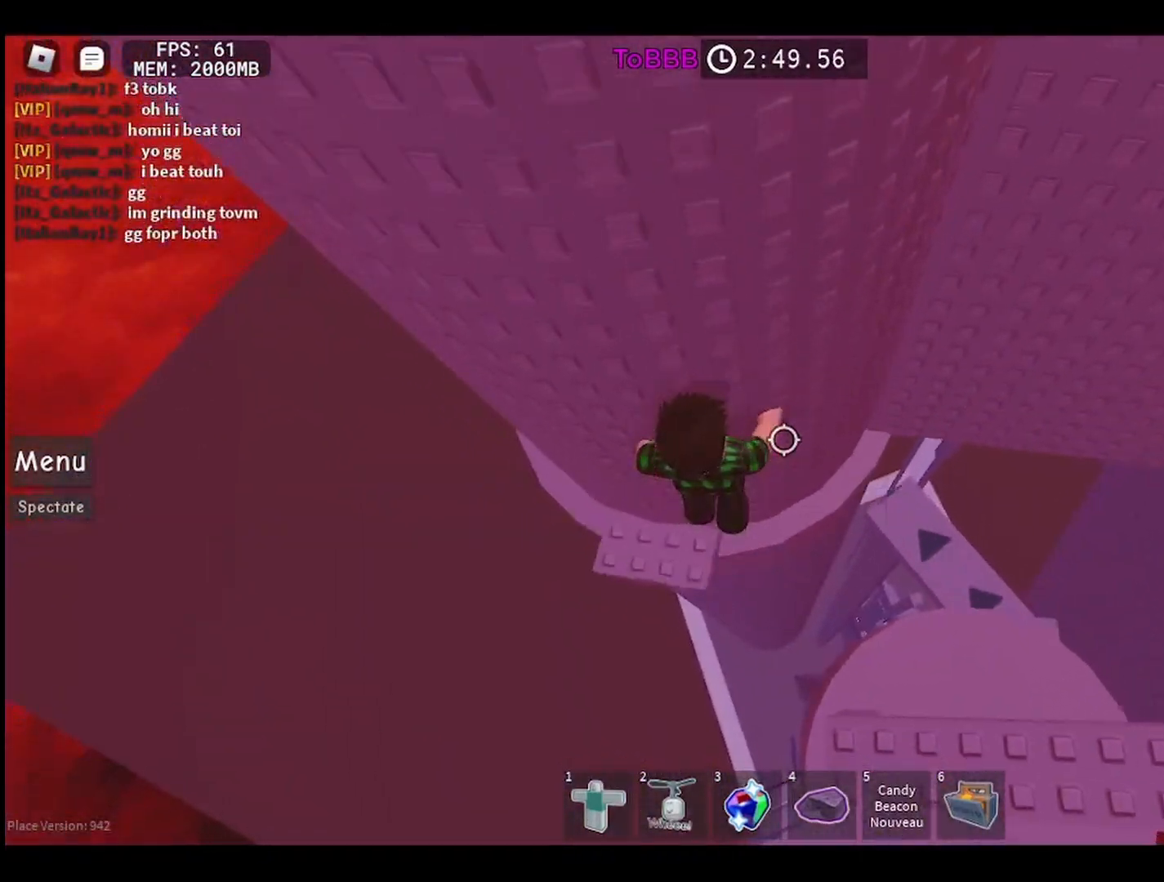
{"keys": ["d", "space"], "mouse": [], "events": [[450, "d", "down"]]}
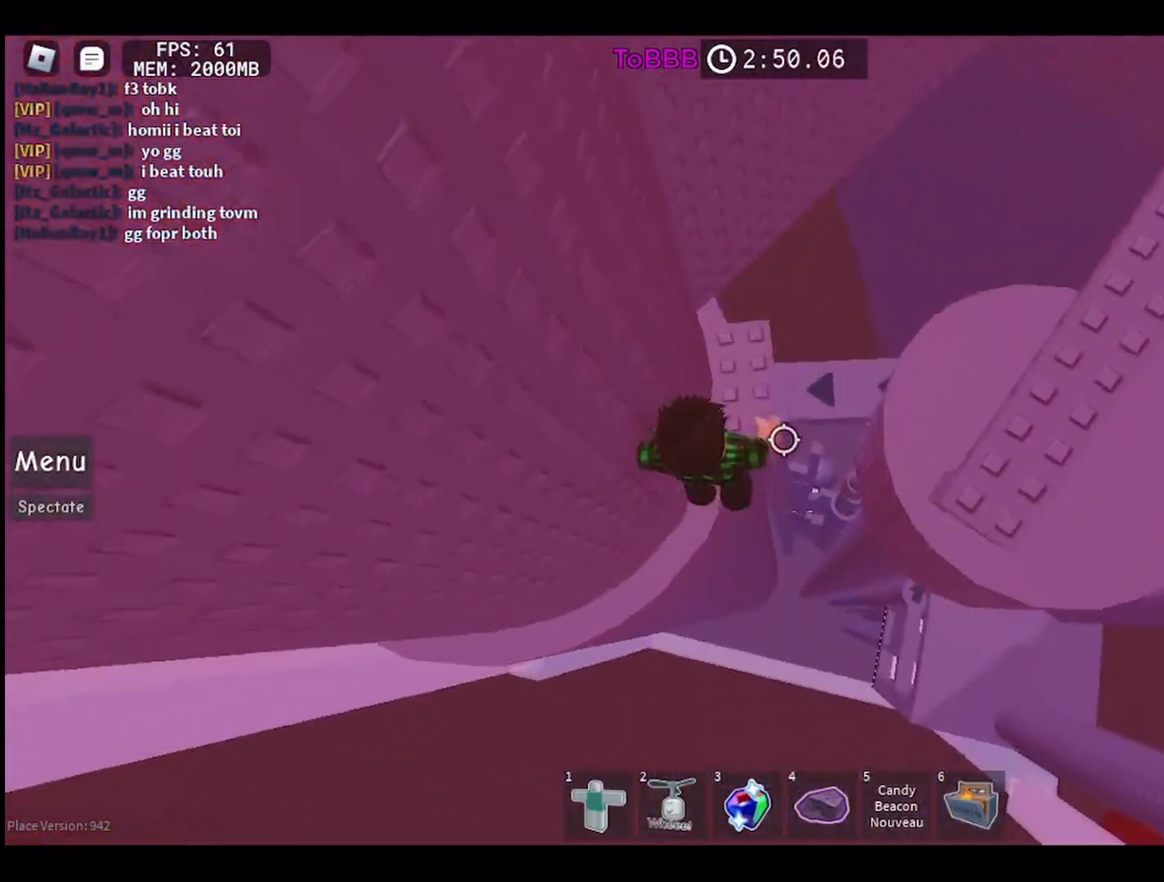
{"keys": [], "mouse": [], "events": [[50, "space", "up"], [450, "d", "up"]]}